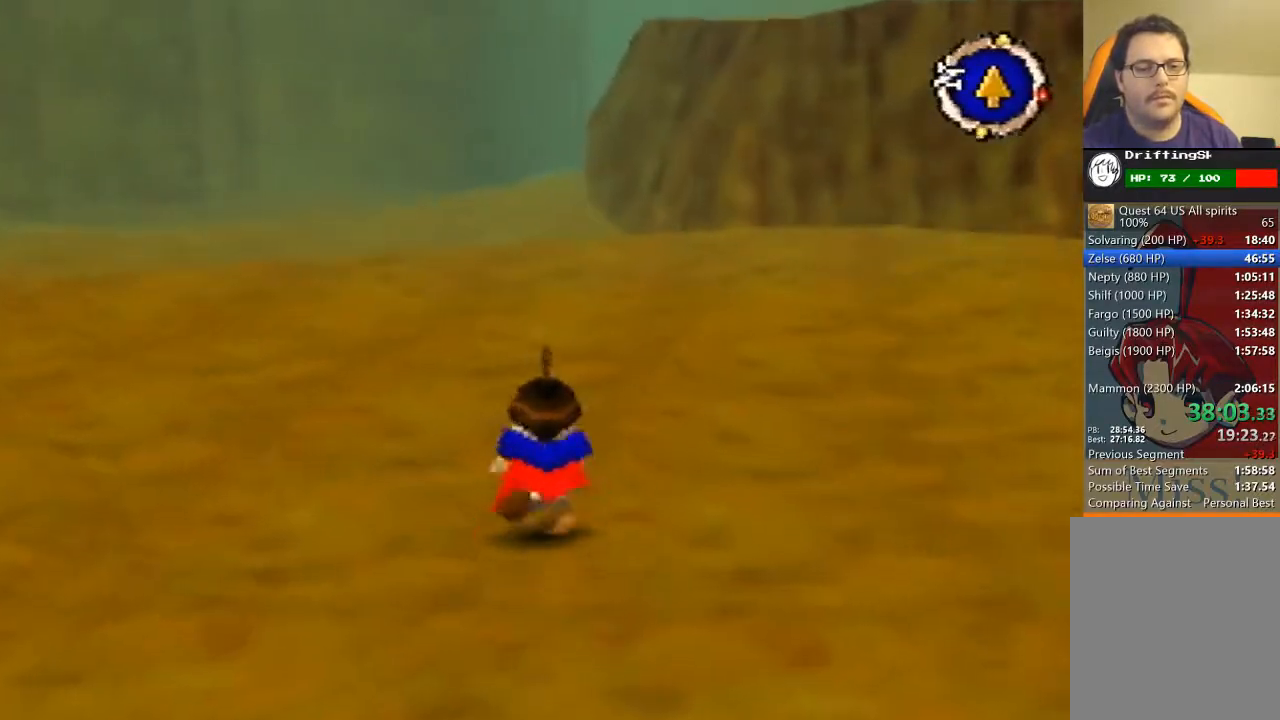
Gameplay with a controller (Nintendo layout); each line is a JSON object with the inputs held at the frame after it. "events" lists button and stick changes between this image and that frame as [ms after this image, input, new state], when the widget could be followed in between. Not read: L3 R3 Z.
{"buttons": [], "left_stick": "up", "events": []}
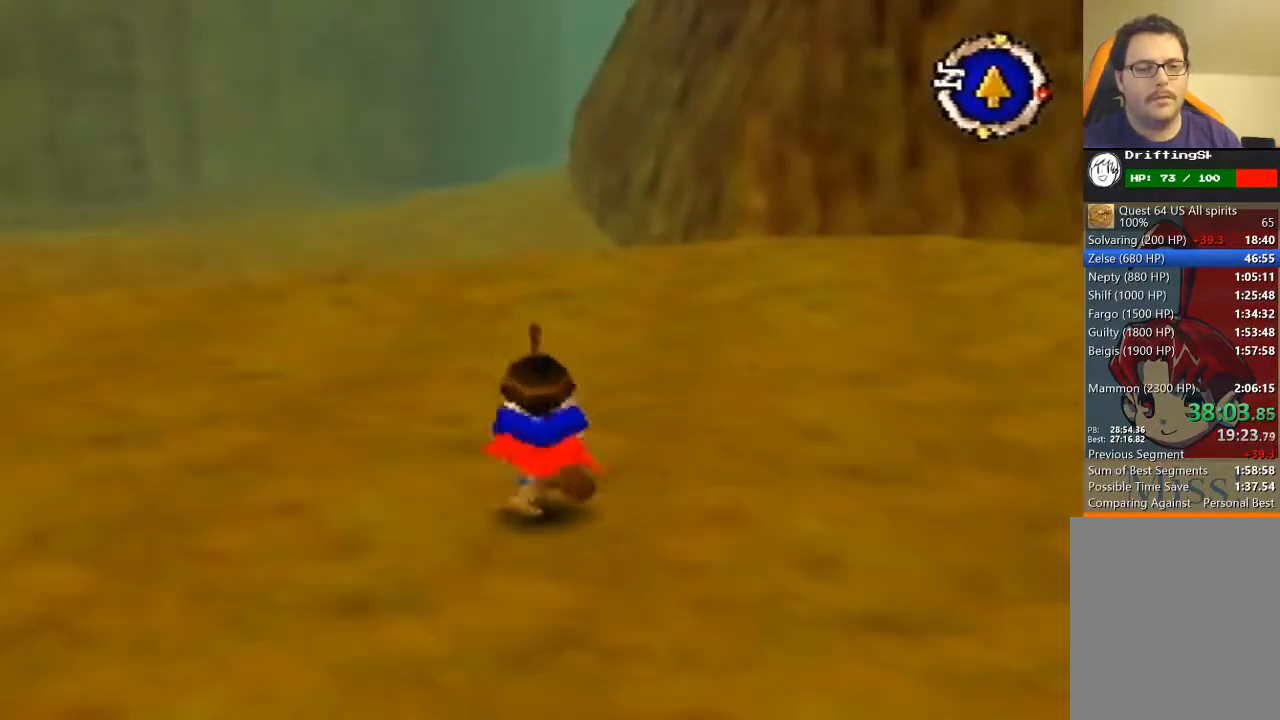
{"buttons": [], "left_stick": "up", "events": []}
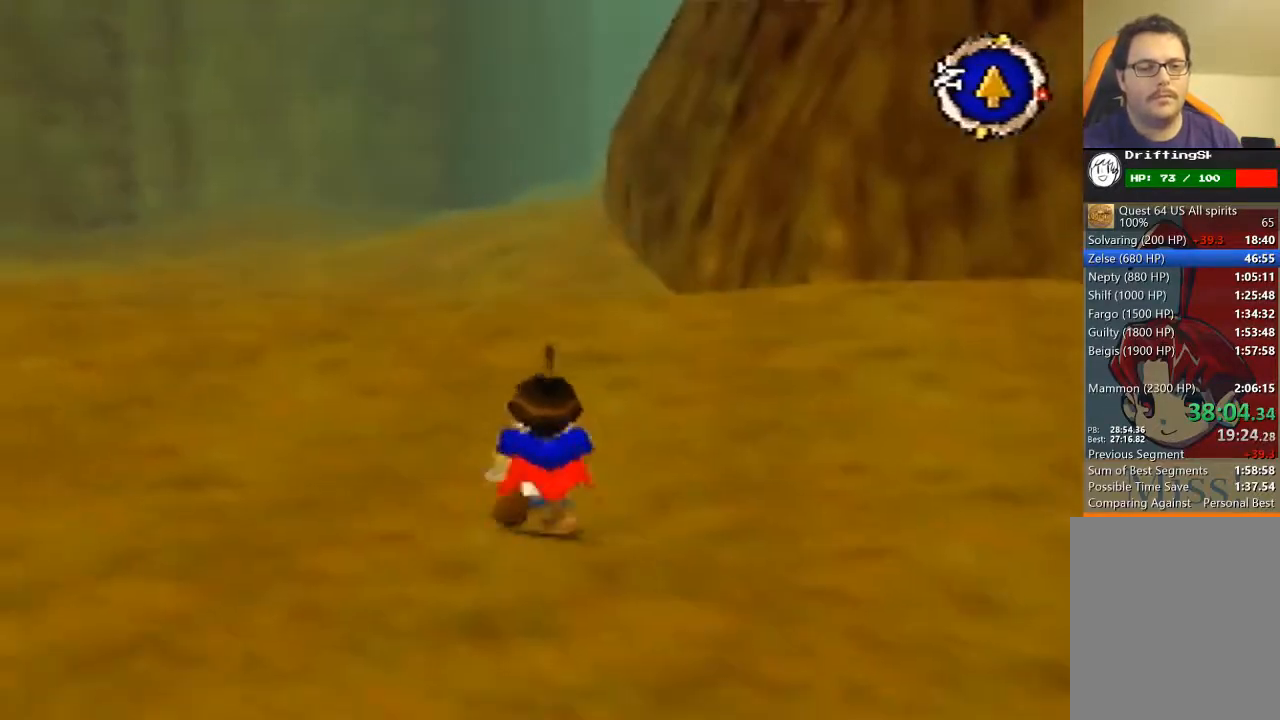
{"buttons": [], "left_stick": "up", "events": []}
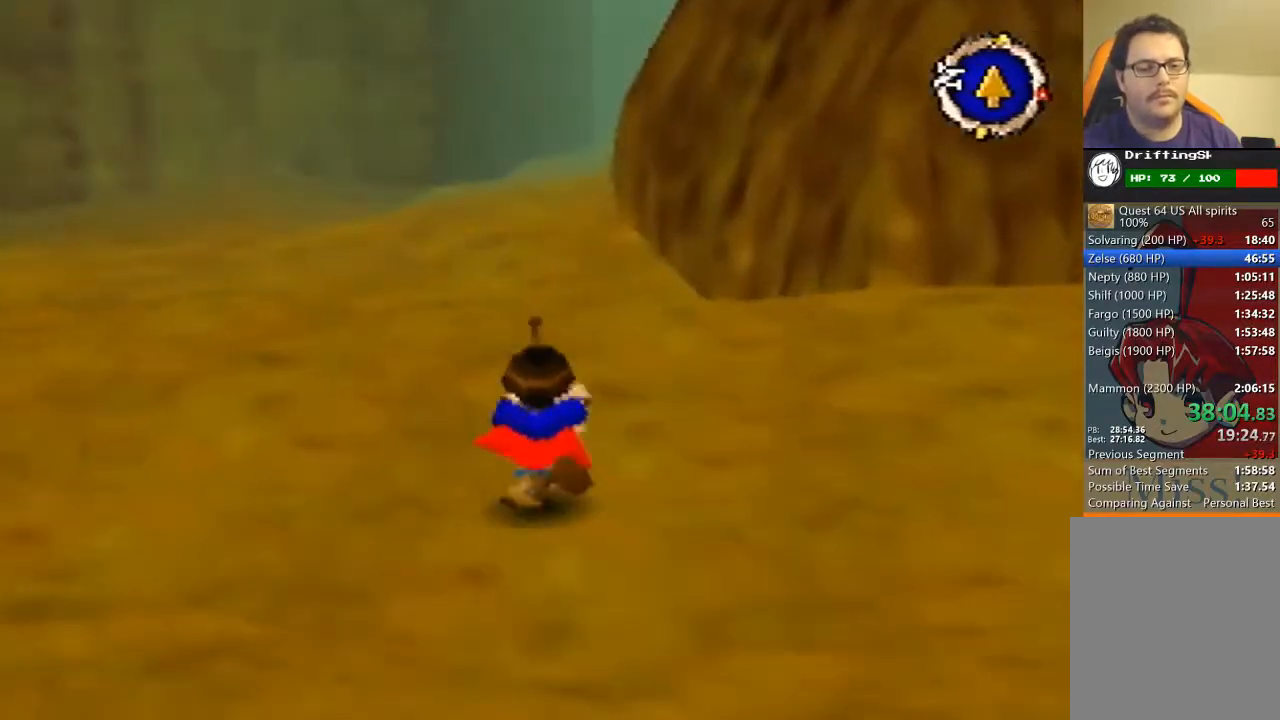
{"buttons": [], "left_stick": "up", "events": []}
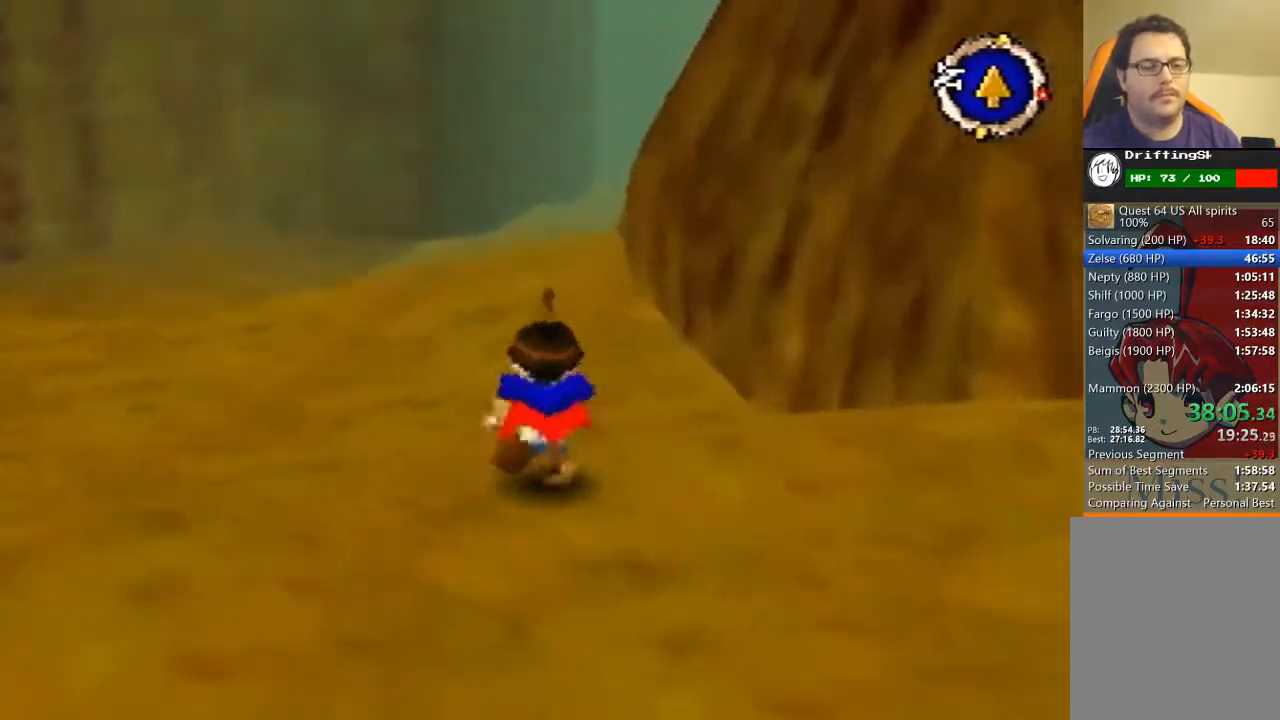
{"buttons": [], "left_stick": "up", "events": []}
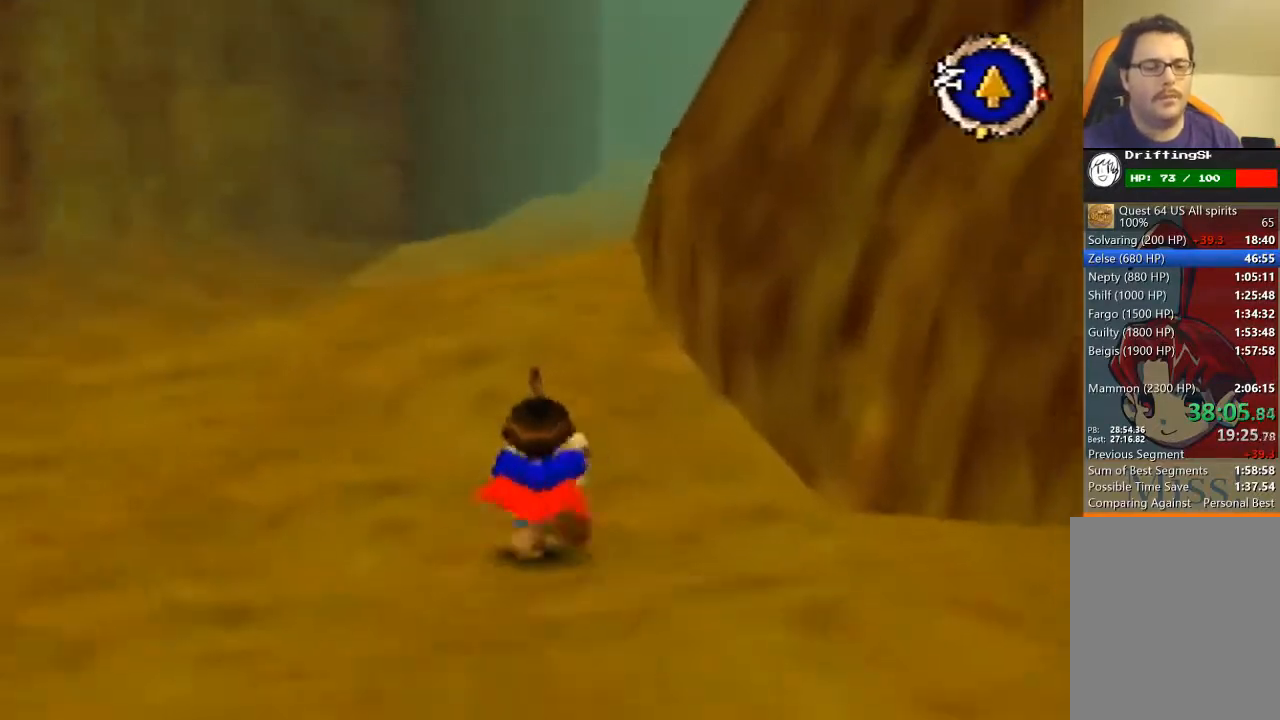
{"buttons": [], "left_stick": "up", "events": []}
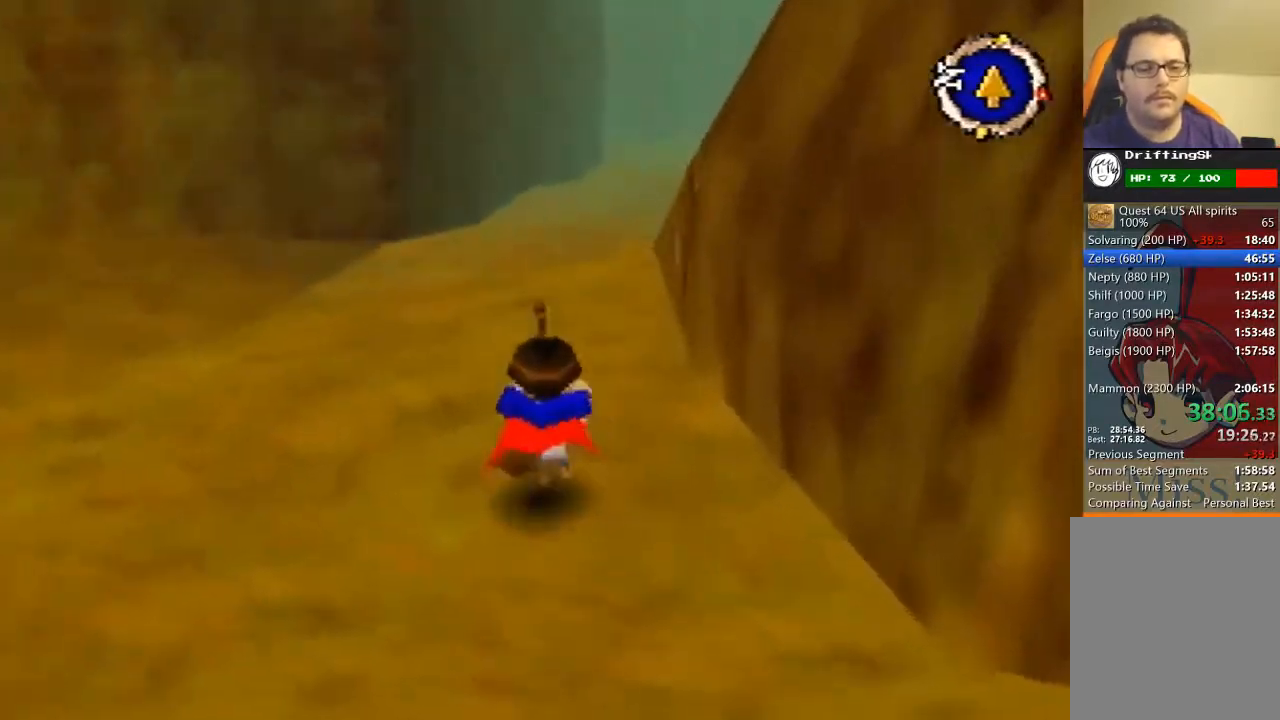
{"buttons": ["B"], "left_stick": "up", "events": [[467, "B", "down"]]}
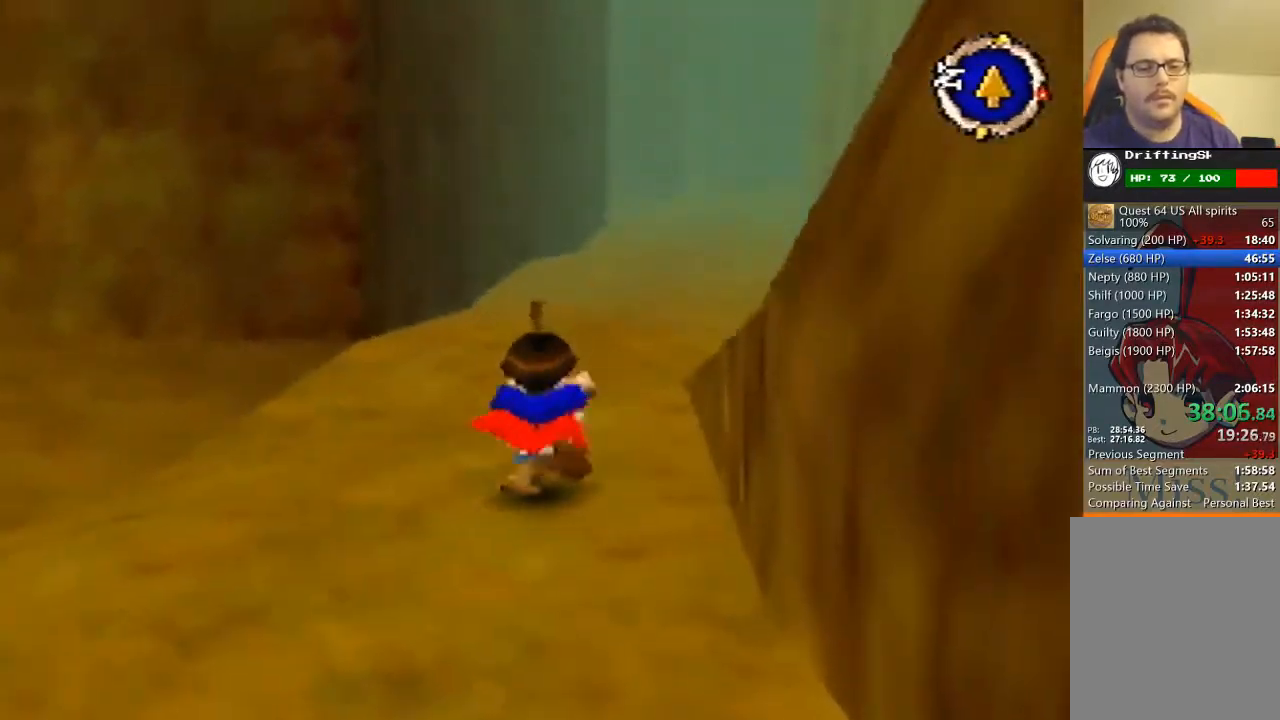
{"buttons": ["B"], "left_stick": "up", "events": []}
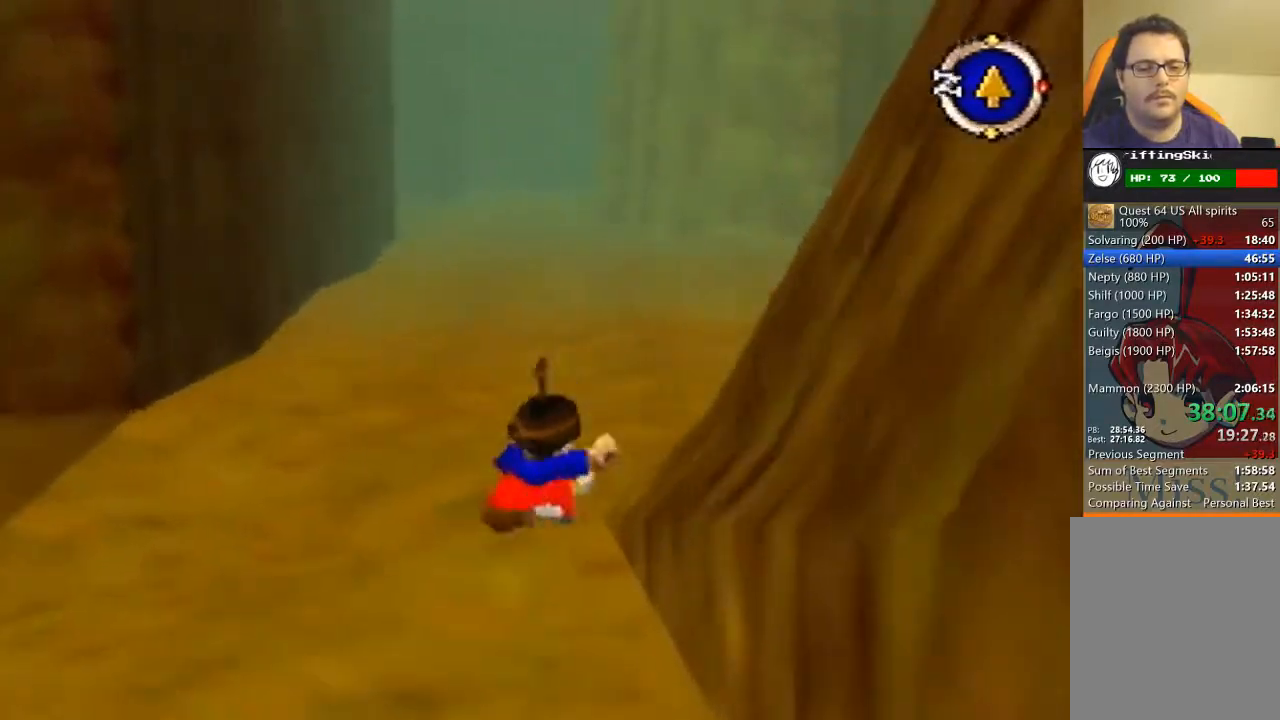
{"buttons": ["B"], "left_stick": "up", "events": []}
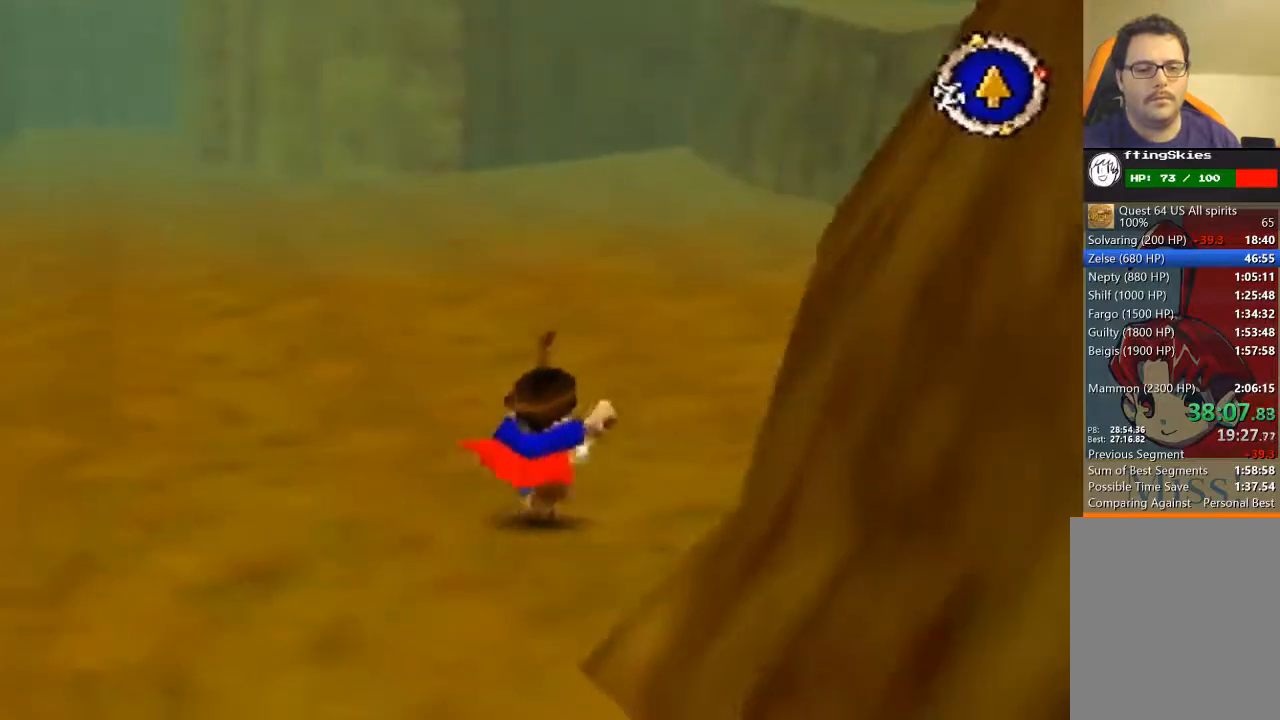
{"buttons": ["B"], "left_stick": "up", "events": [[100, "left_stick", "up-right"], [467, "left_stick", "up"]]}
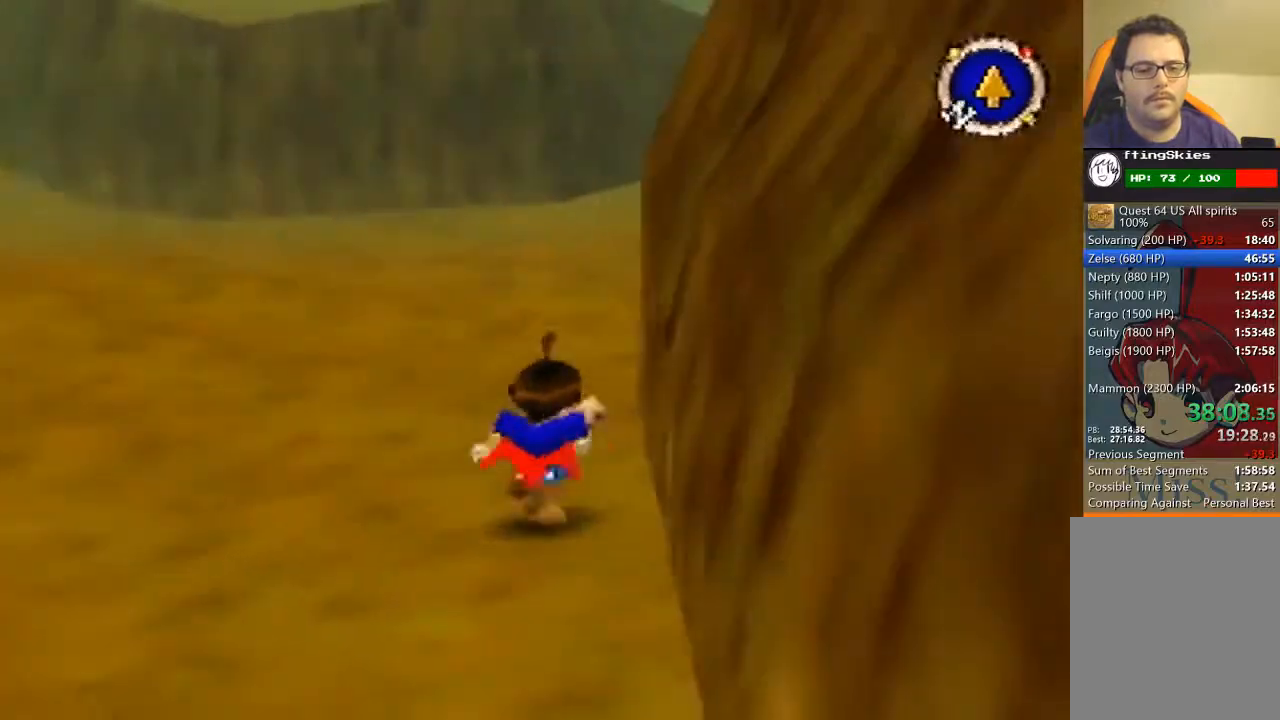
{"buttons": [], "left_stick": "up", "events": [[167, "B", "up"]]}
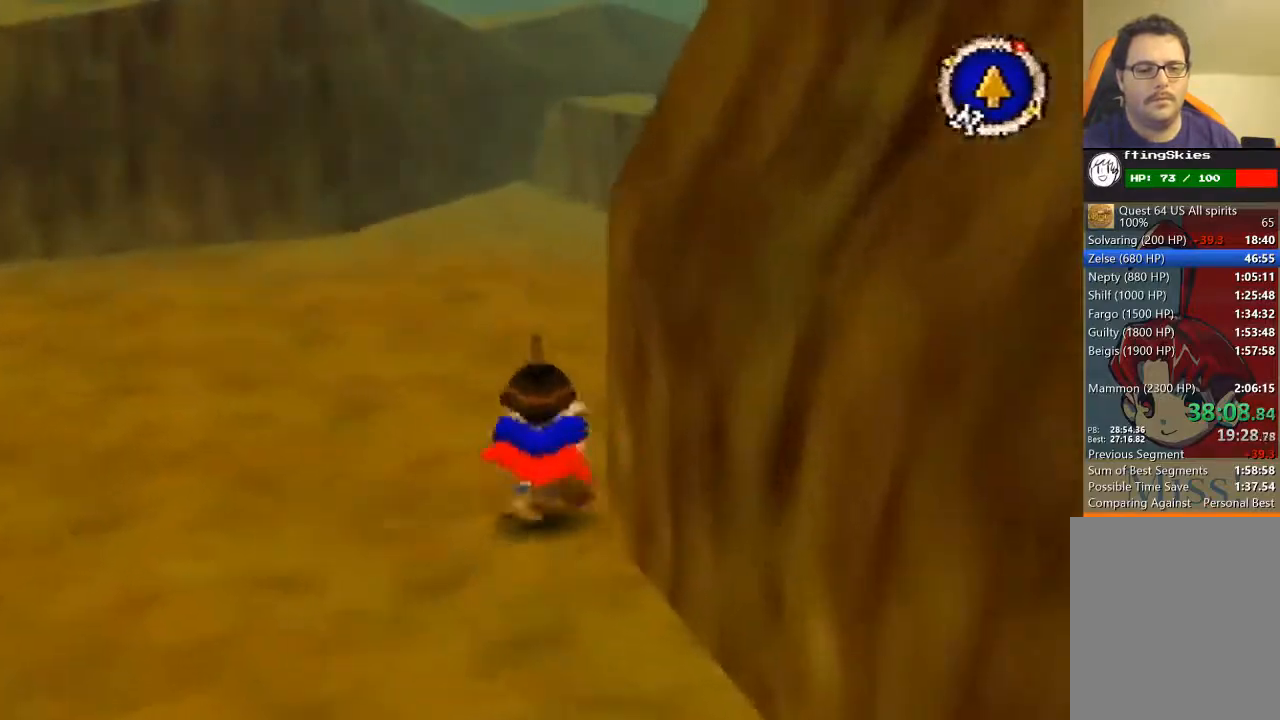
{"buttons": ["B"], "left_stick": "up", "events": [[100, "B", "down"]]}
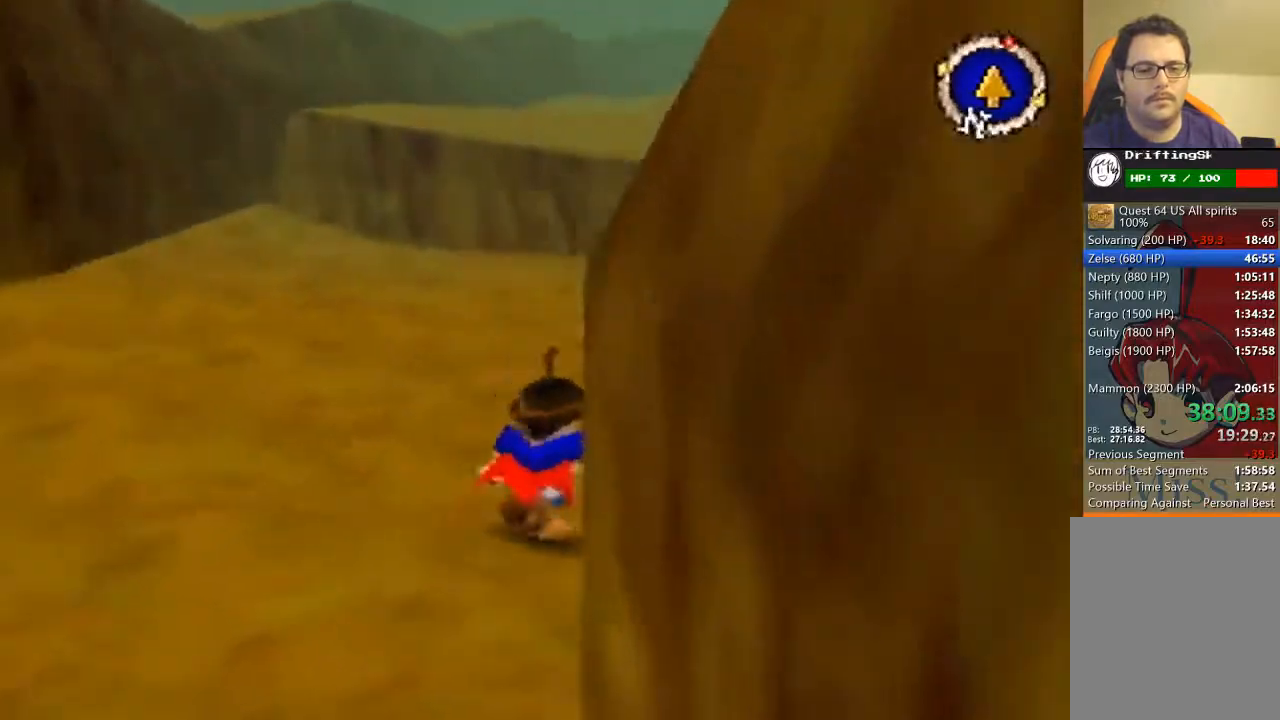
{"buttons": ["B"], "left_stick": "up", "events": []}
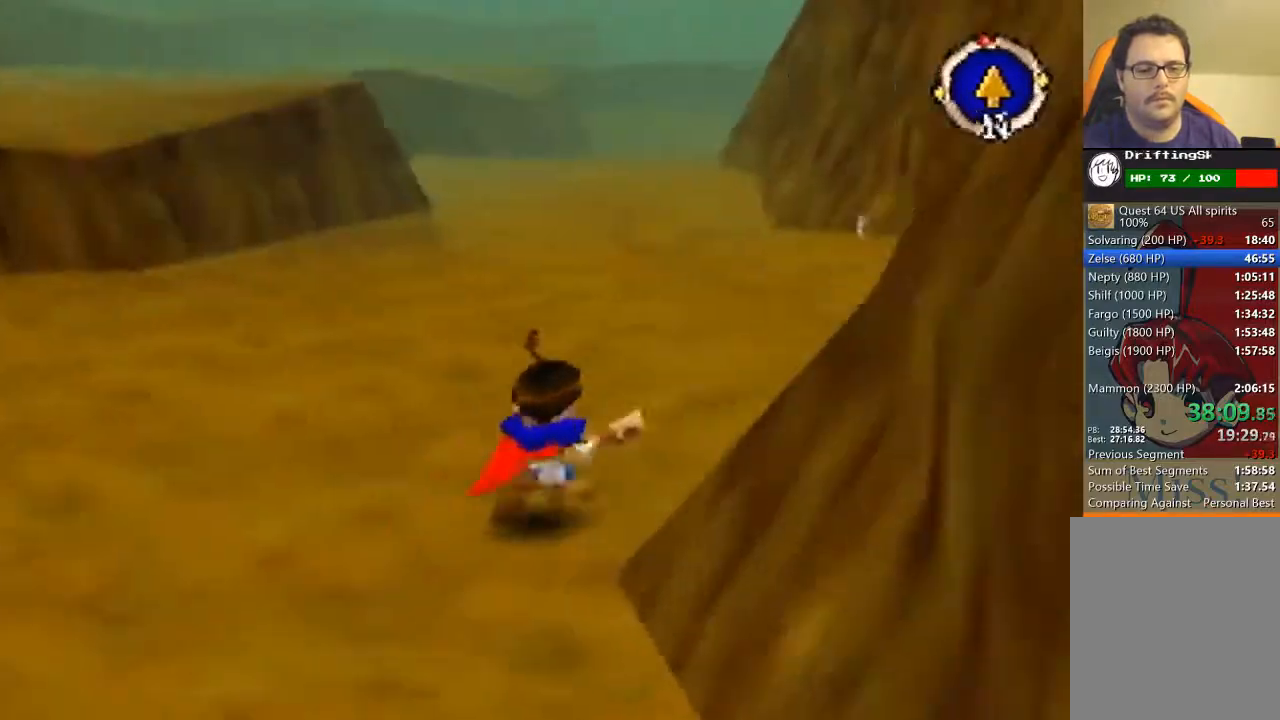
{"buttons": [], "left_stick": "up", "events": [[167, "B", "up"]]}
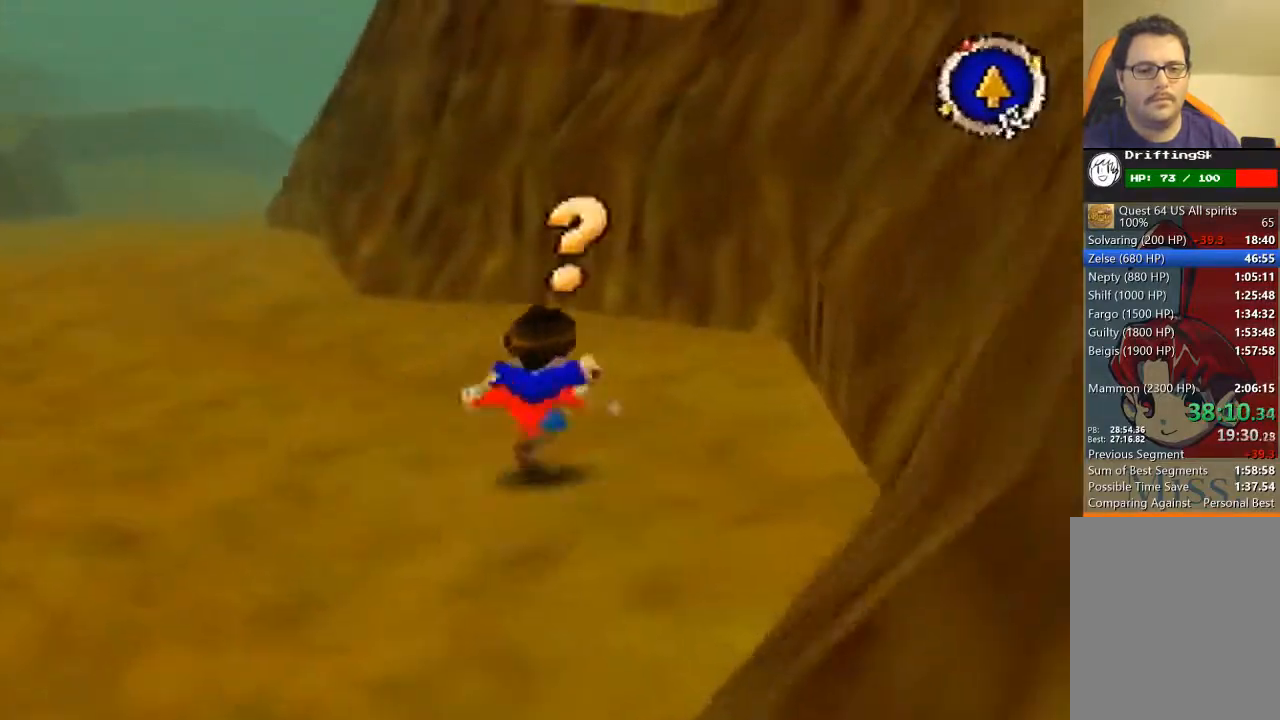
{"buttons": [], "left_stick": "up-left", "events": [[33, "C_LEFT", "down"], [100, "C_LEFT", "up"], [100, "left_stick", "up-left"]]}
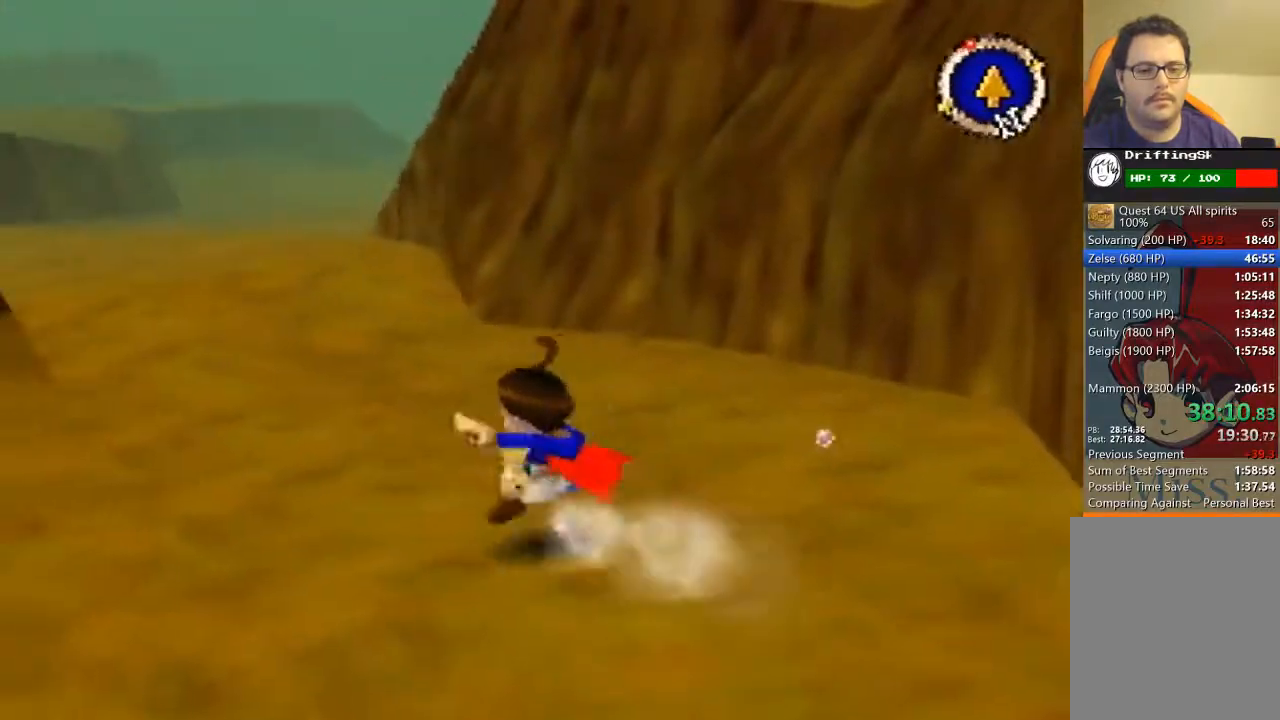
{"buttons": [], "left_stick": "up", "events": [[167, "left_stick", "up"]]}
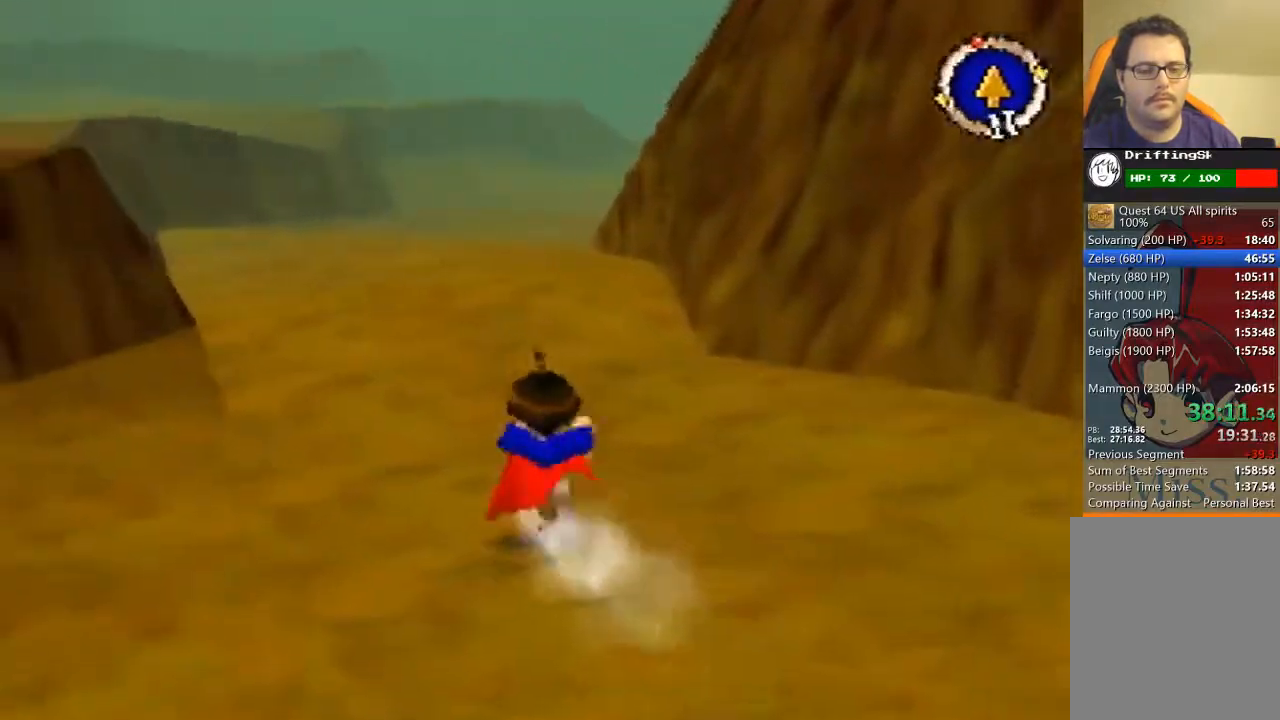
{"buttons": [], "left_stick": "up", "events": []}
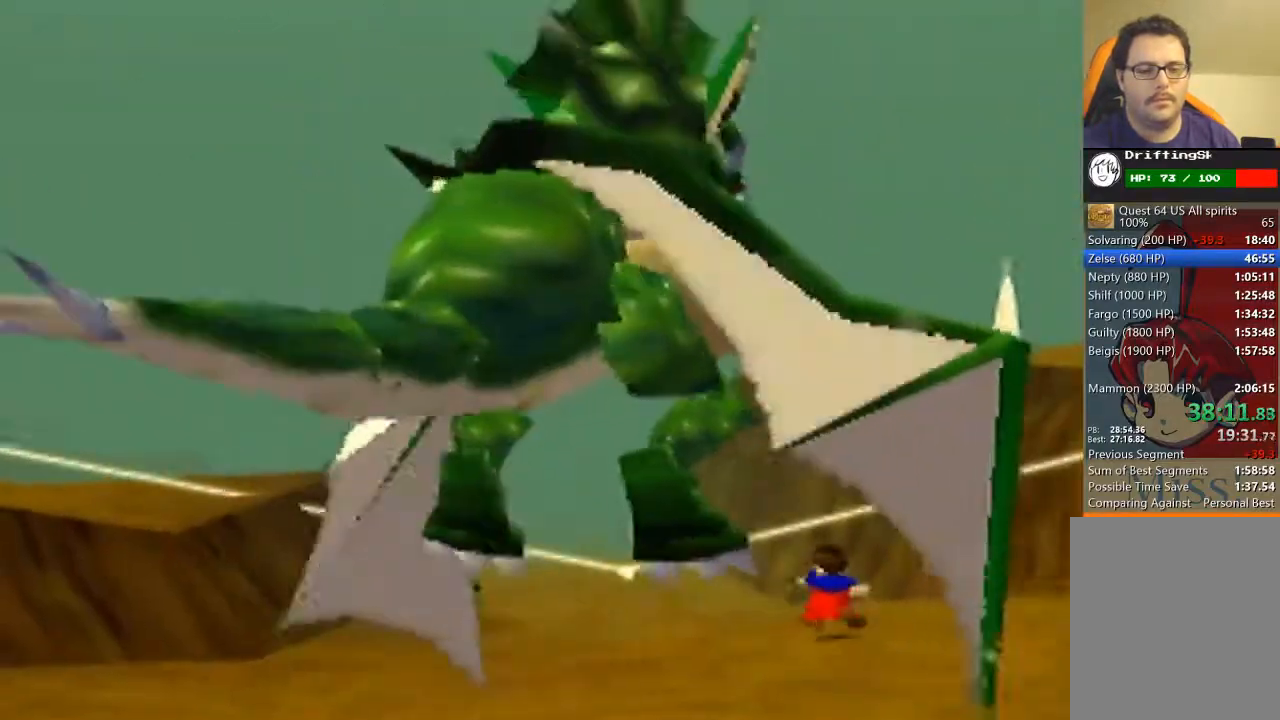
{"buttons": [], "left_stick": "up", "events": []}
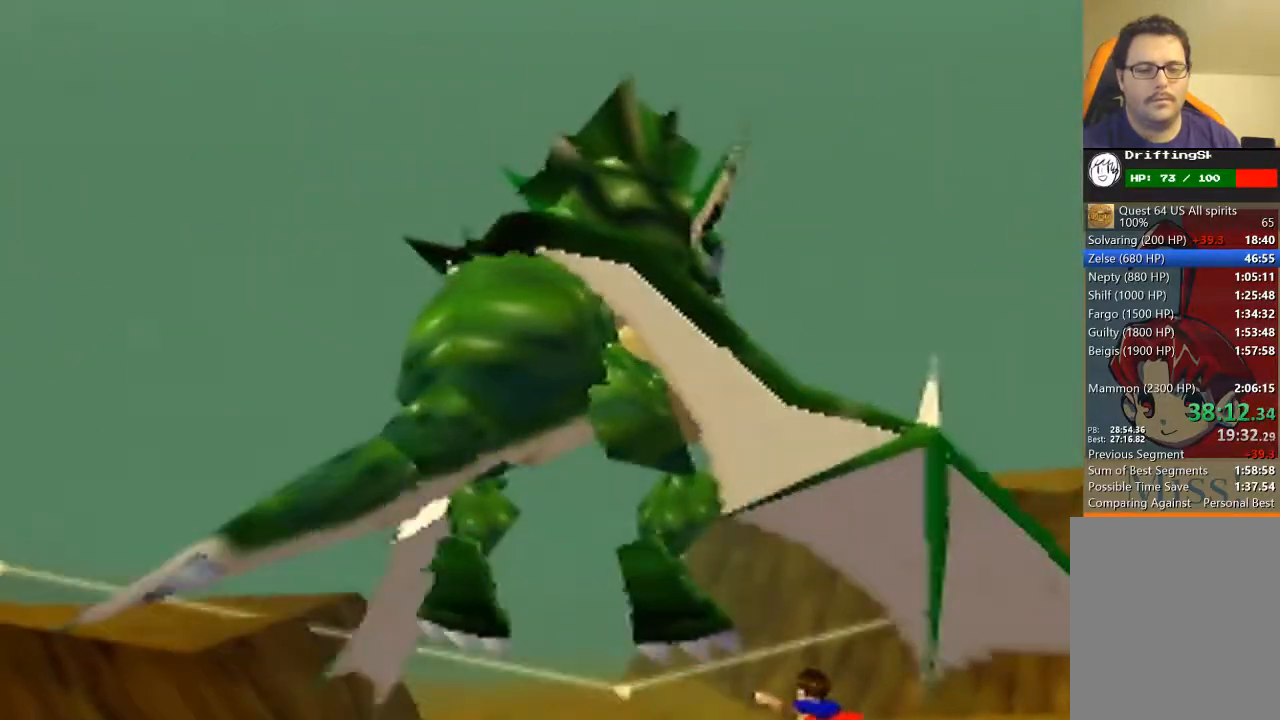
{"buttons": [], "left_stick": "center", "events": [[67, "left_stick", "center"]]}
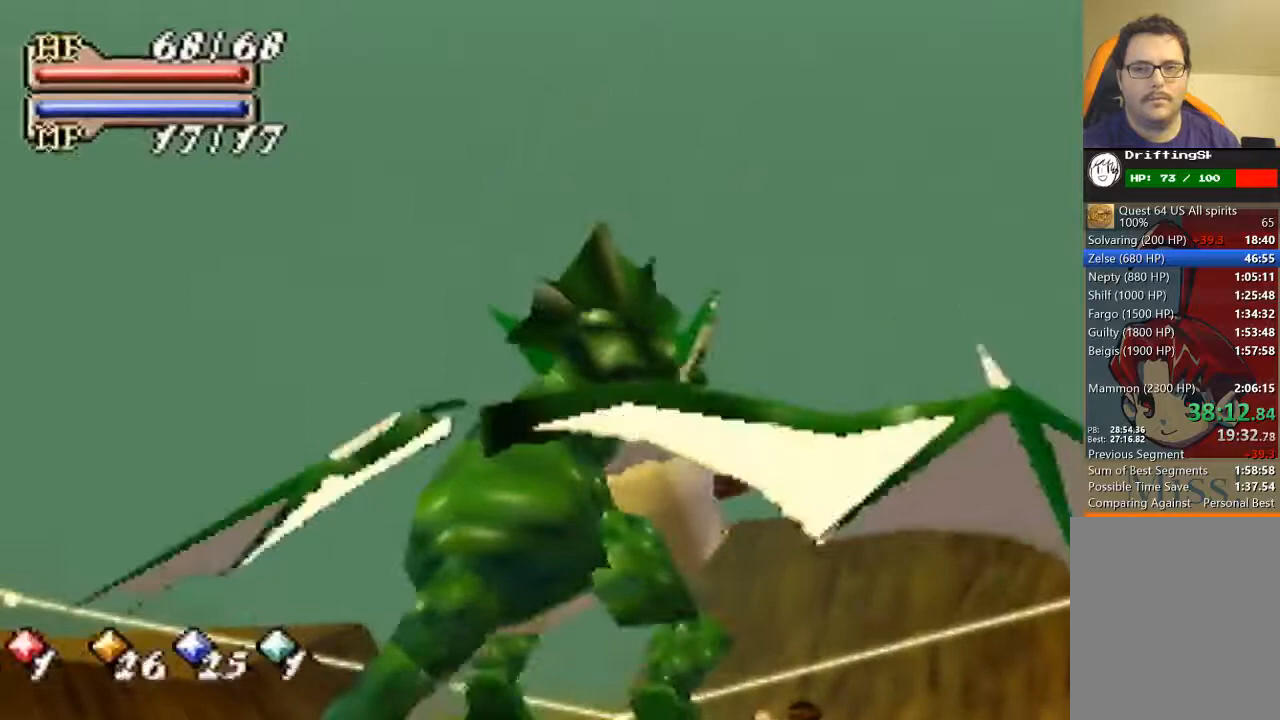
{"buttons": [], "left_stick": "down-right", "events": [[200, "left_stick", "right"], [400, "left_stick", "down-right"]]}
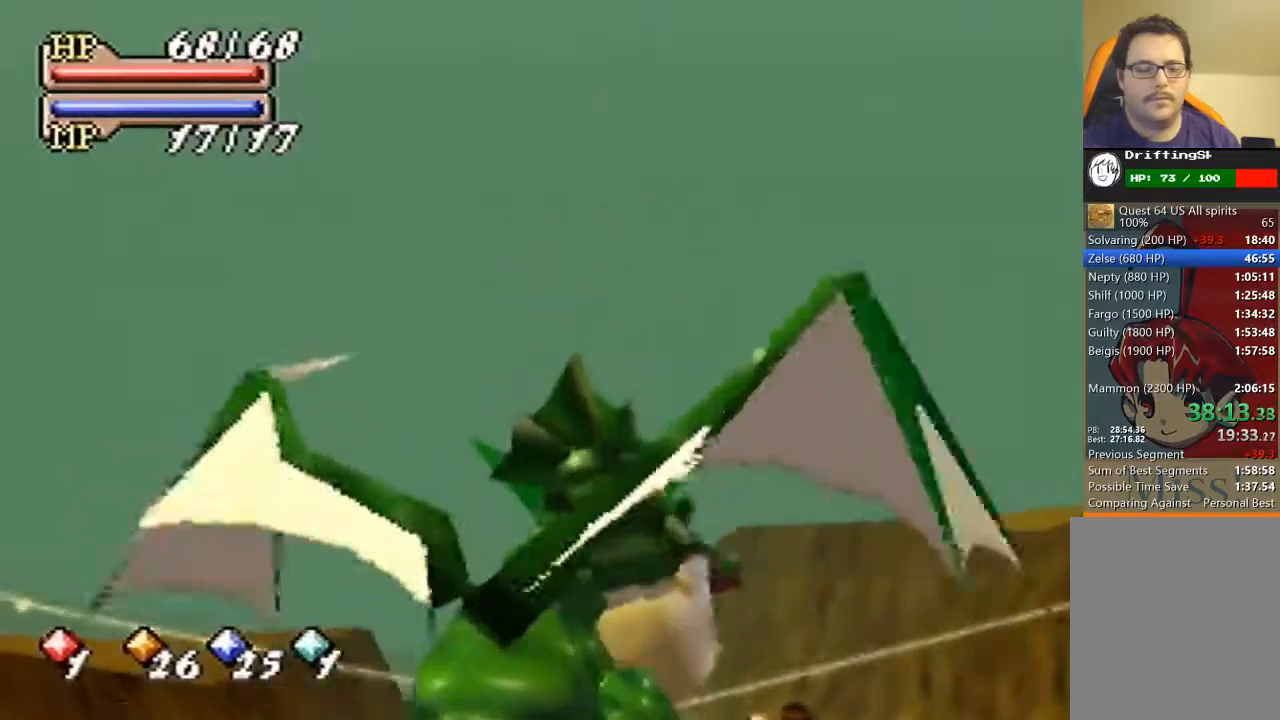
{"buttons": [], "left_stick": "down-right", "events": []}
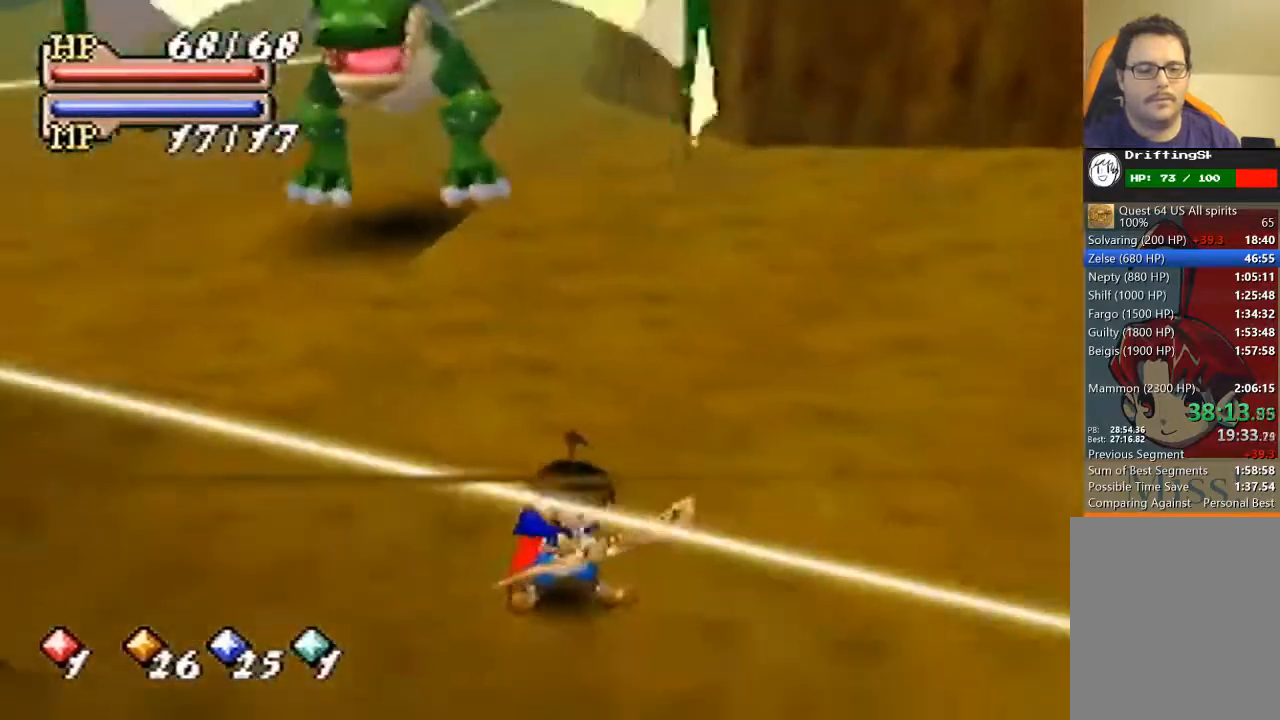
{"buttons": [], "left_stick": "down-right", "events": []}
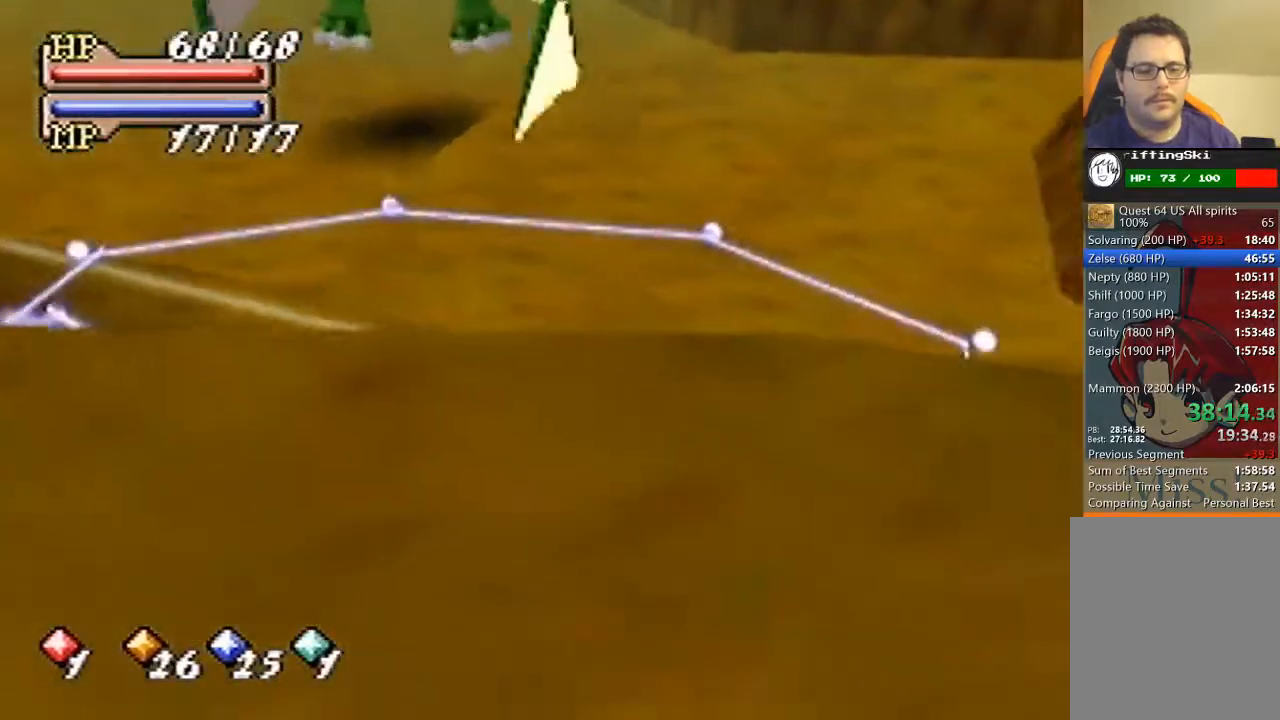
{"buttons": ["A", "B"], "left_stick": "down-right", "events": [[400, "B", "down"], [500, "A", "down"]]}
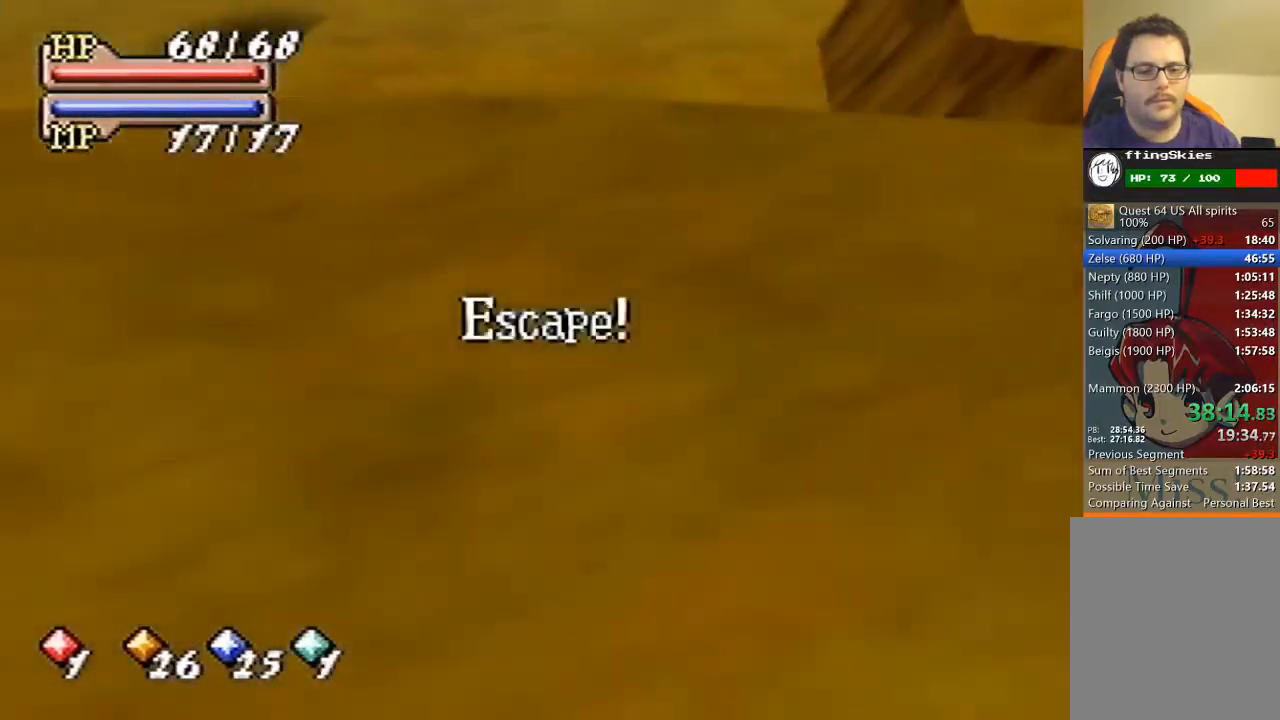
{"buttons": ["B"], "left_stick": "up-right", "events": [[33, "left_stick", "center"], [133, "A", "up"], [433, "left_stick", "up-right"]]}
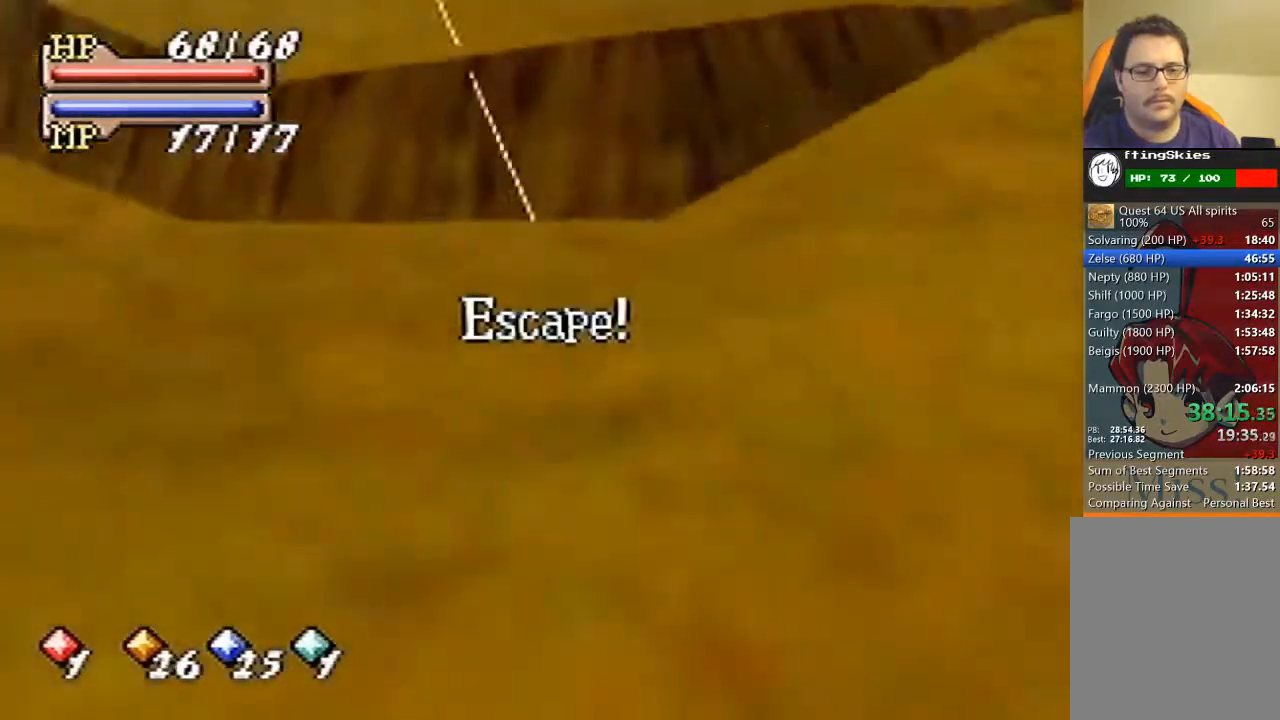
{"buttons": ["B"], "left_stick": "up", "events": [[367, "left_stick", "up"]]}
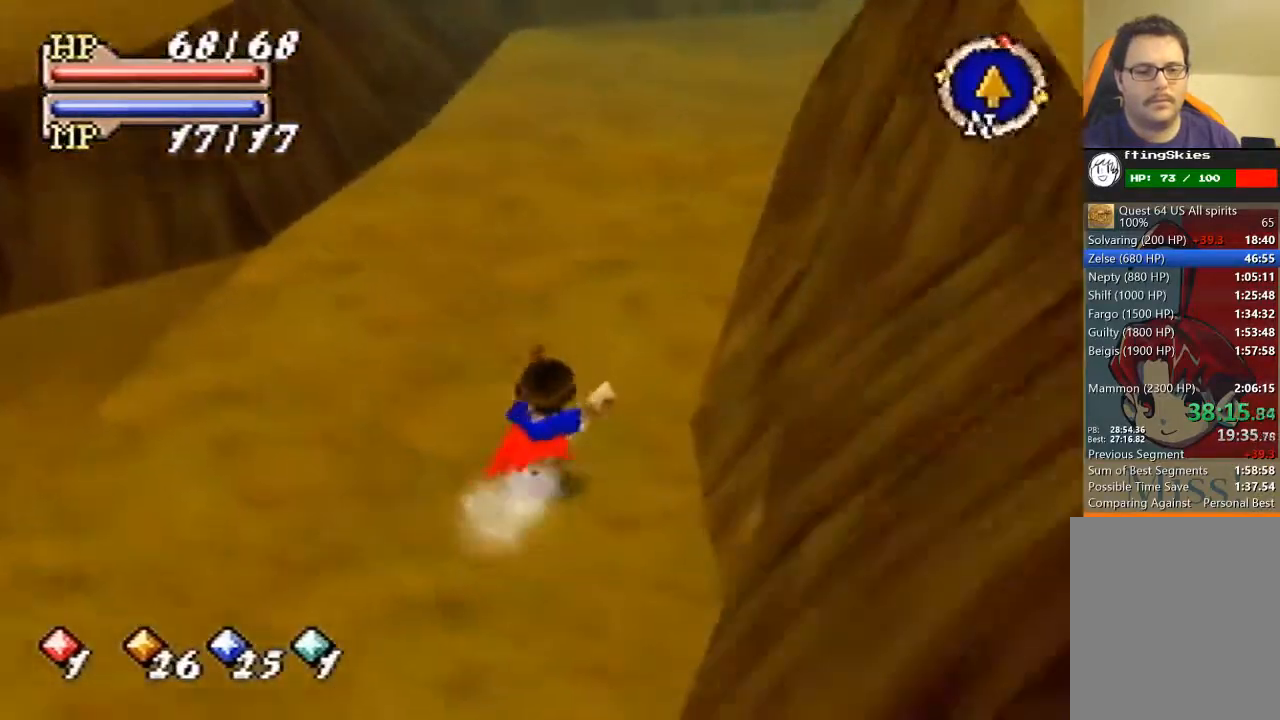
{"buttons": ["B"], "left_stick": "up", "events": []}
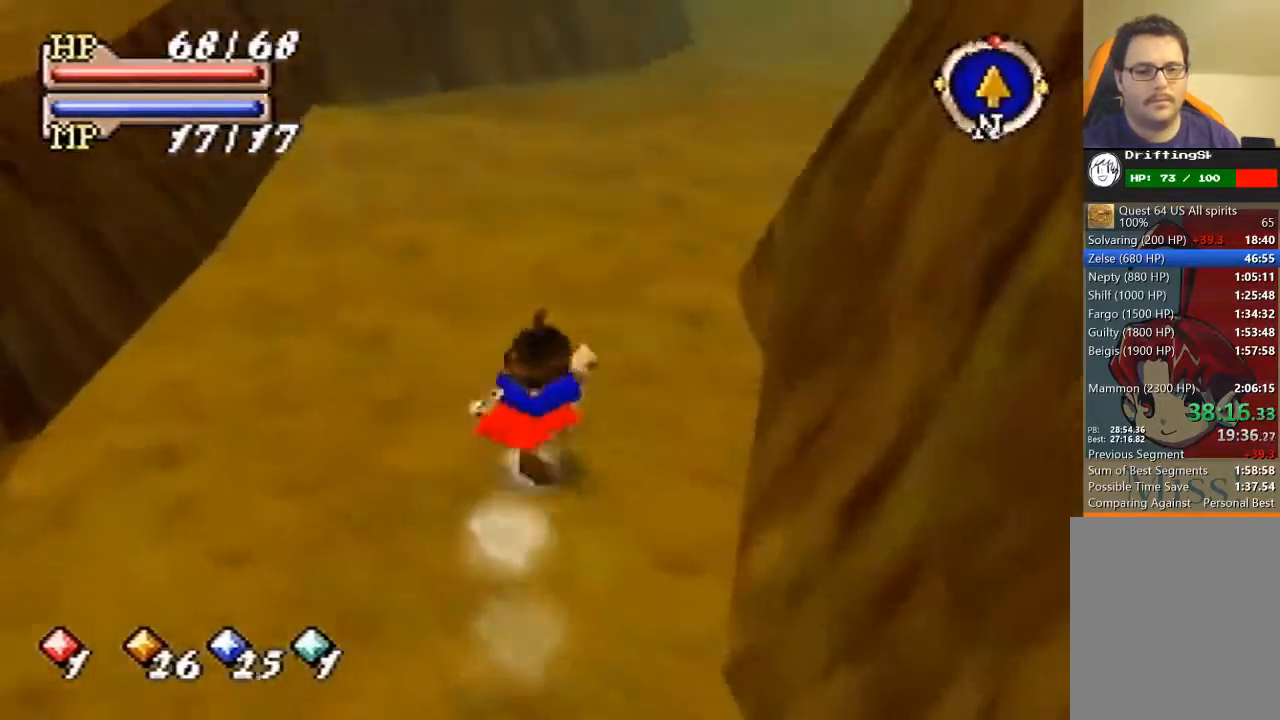
{"buttons": ["B"], "left_stick": "up", "events": []}
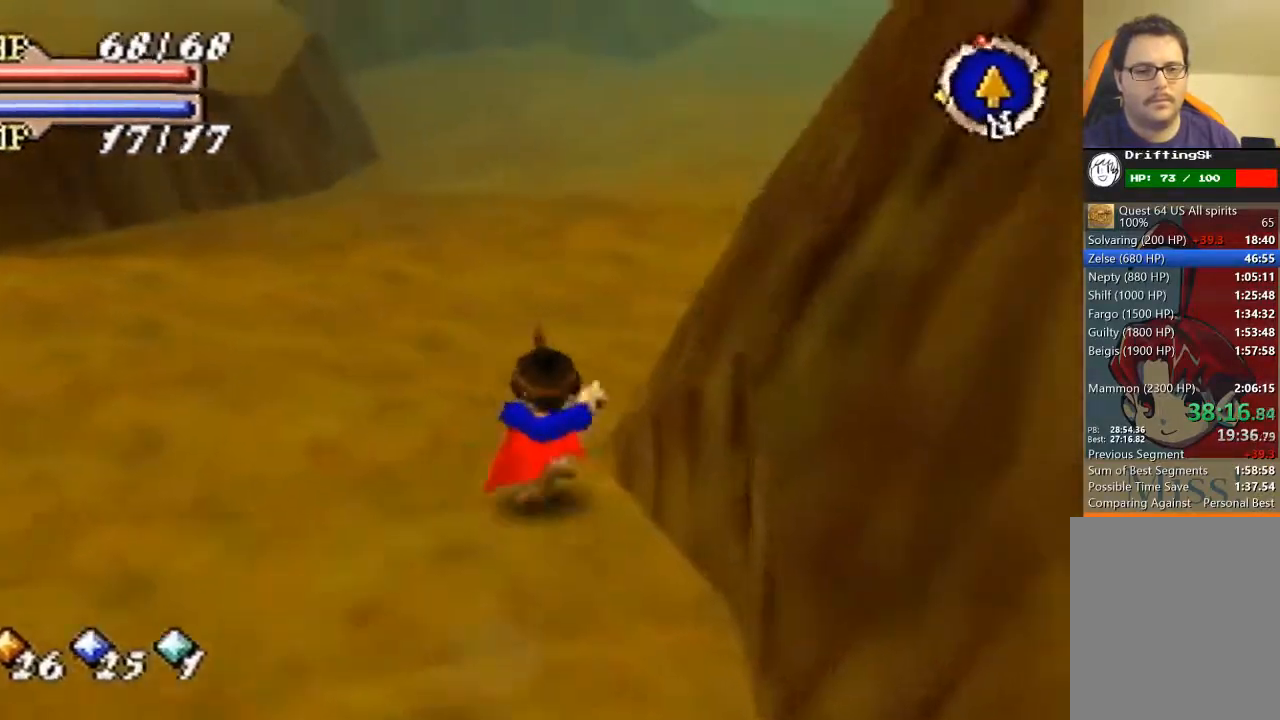
{"buttons": ["B"], "left_stick": "up", "events": []}
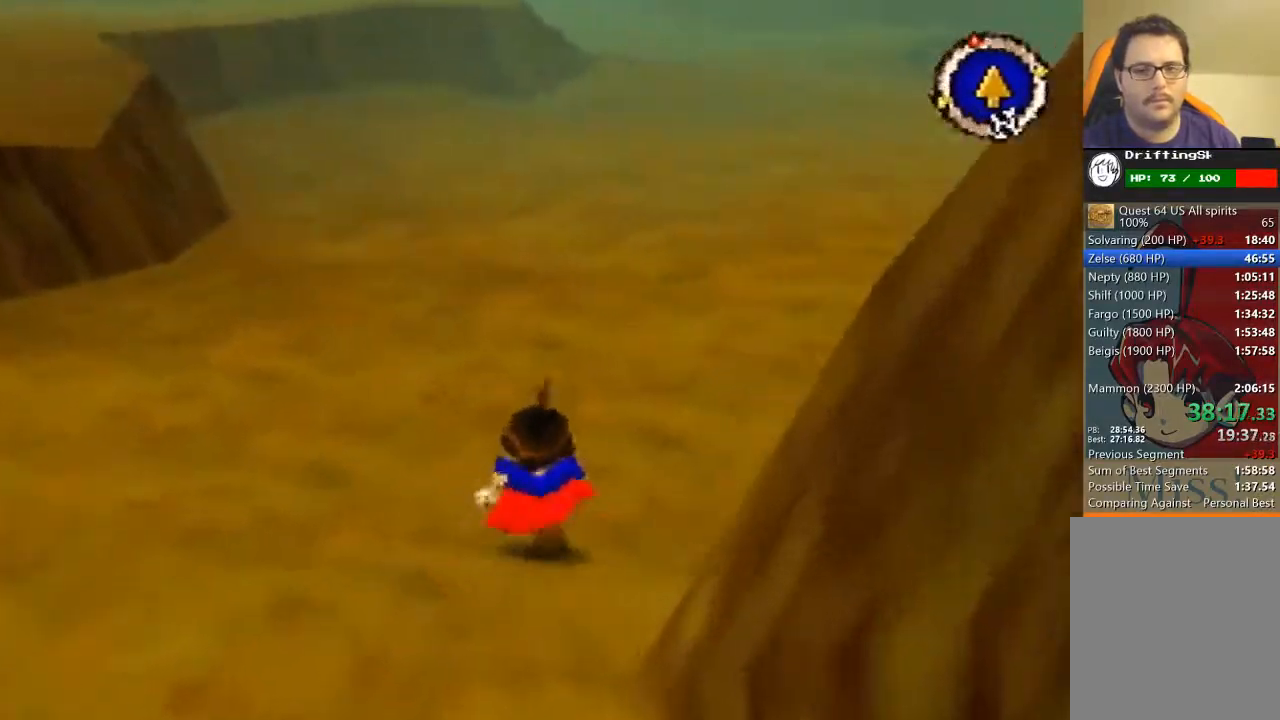
{"buttons": [], "left_stick": "up", "events": [[333, "B", "up"]]}
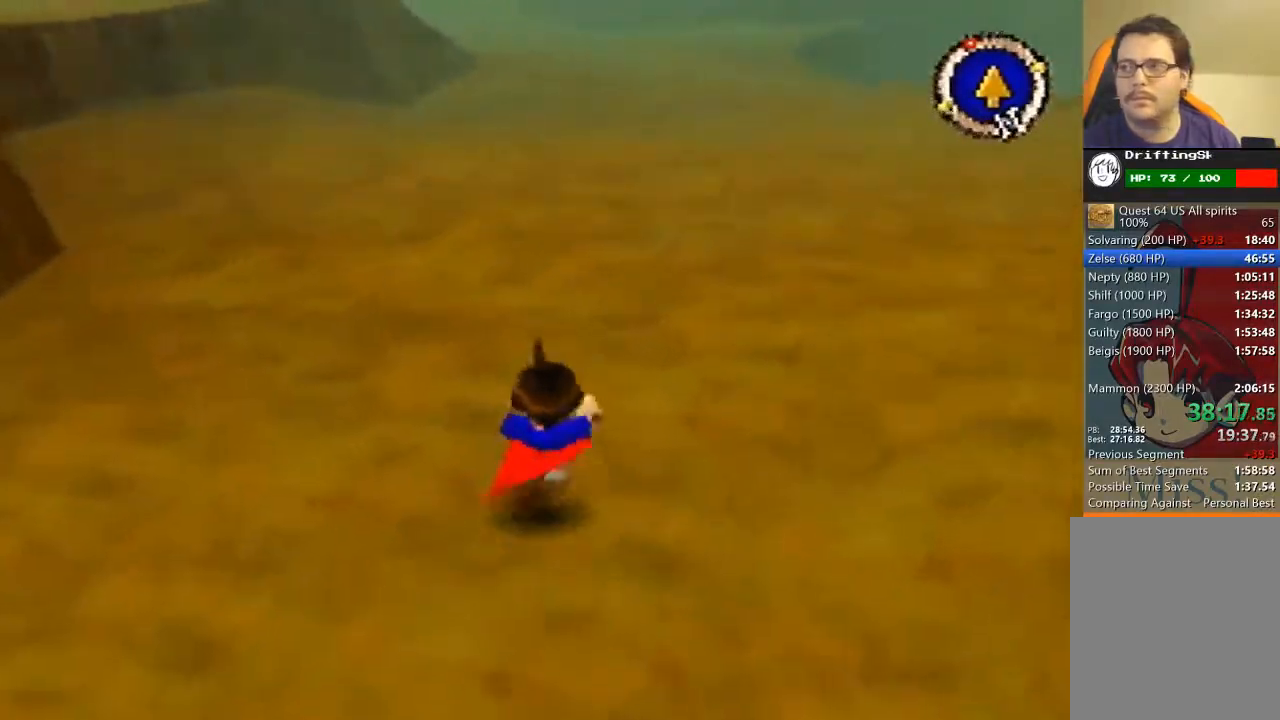
{"buttons": [], "left_stick": "up", "events": []}